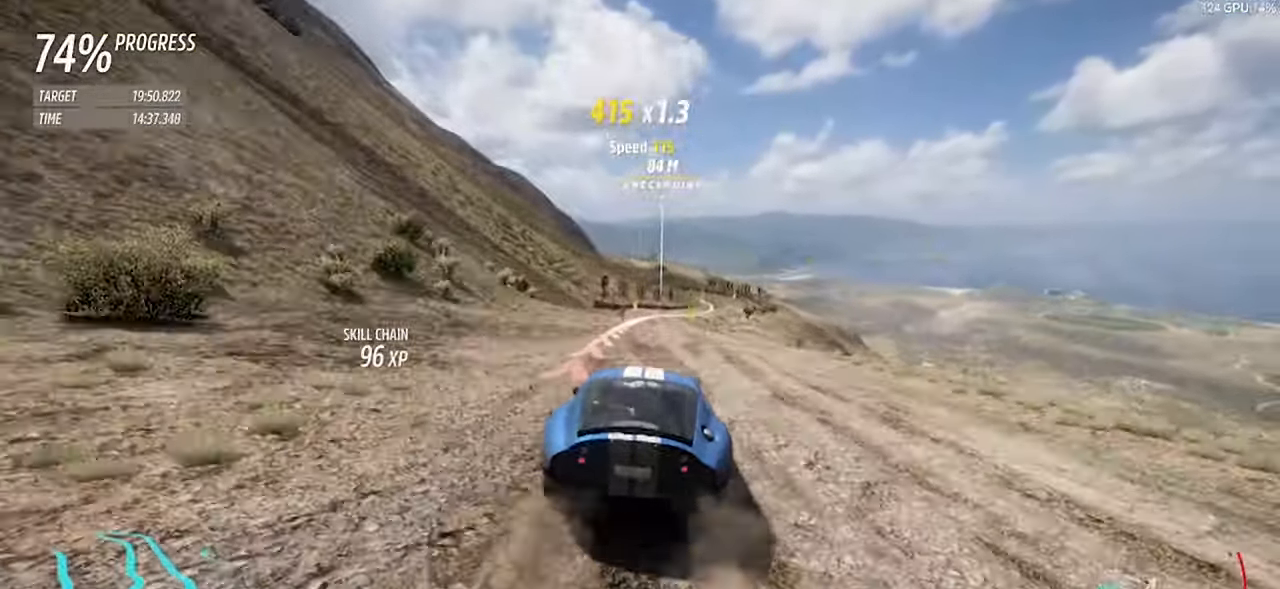
Gameplay with keyboard; each line is a JSON object with the keys held at the frame after it. "events" lists presses ("down") and releases ("up") of "a", "d", "down", "left", "right", "s", "space", "up" and "w" between this image and that frame as [ms after this image, input, new state], when the widget could be followed in between. No other keys are recorded. Mouse input is not recorded.
{"keys": ["a", "d", "s"], "events": [[17, "a", "up"], [167, "d", "up"], [200, "a", "down"], [300, "a", "up"], [350, "d", "down"], [400, "a", "down"], [400, "d", "up"], [484, "d", "down"]]}
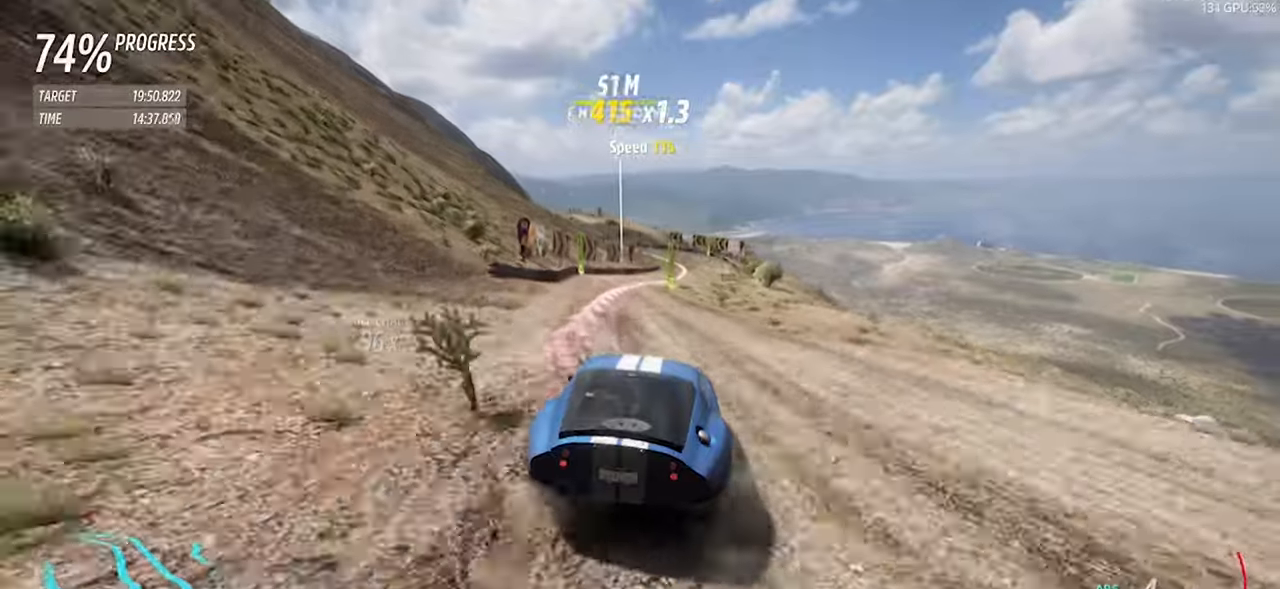
{"keys": ["a"], "events": [[34, "a", "up"], [34, "s", "up"], [267, "w", "down"], [317, "d", "up"], [400, "a", "down"], [500, "w", "up"]]}
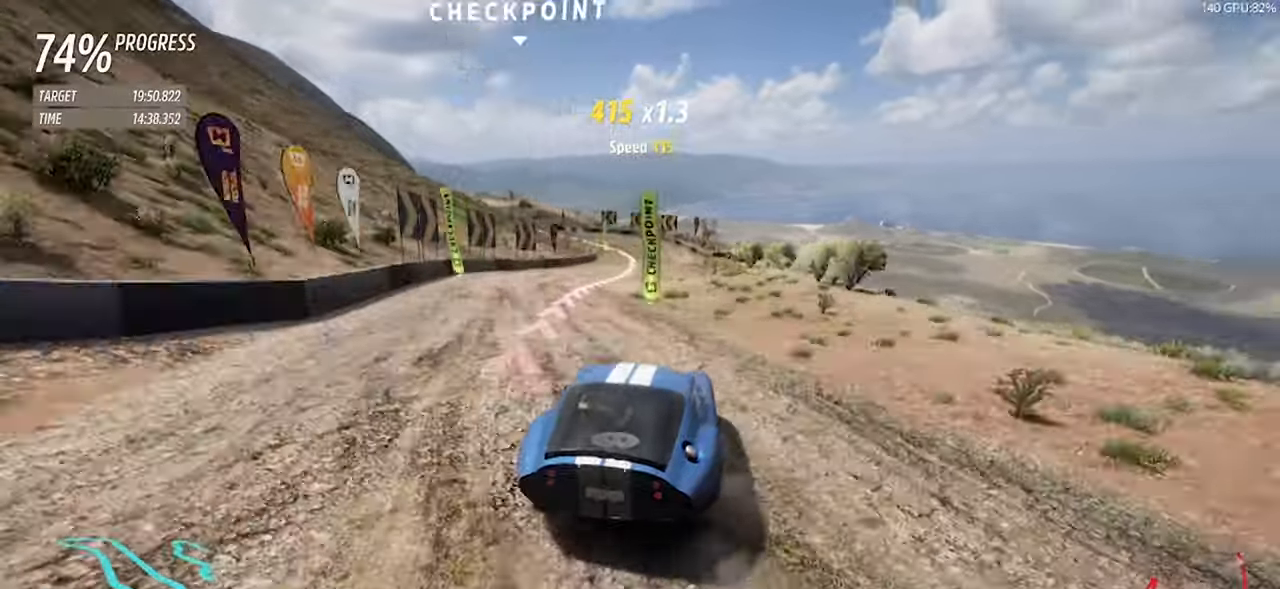
{"keys": ["a"], "events": [[50, "w", "down"], [100, "a", "up"], [384, "w", "up"], [467, "a", "down"]]}
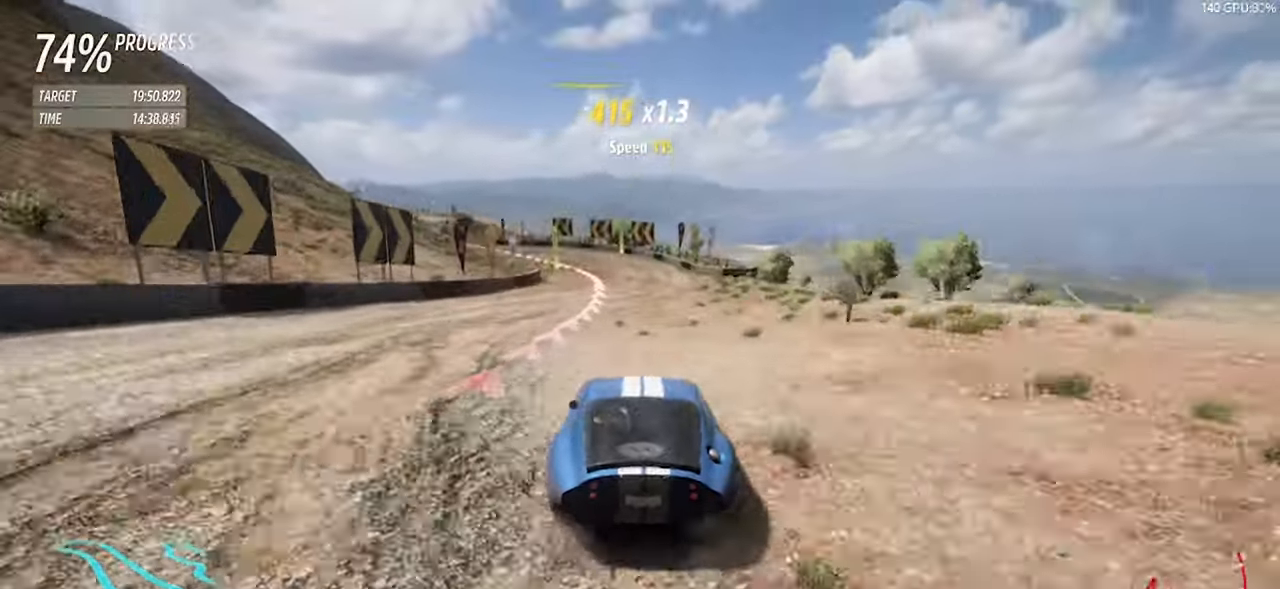
{"keys": ["a"], "events": [[17, "s", "down"], [434, "s", "up"]]}
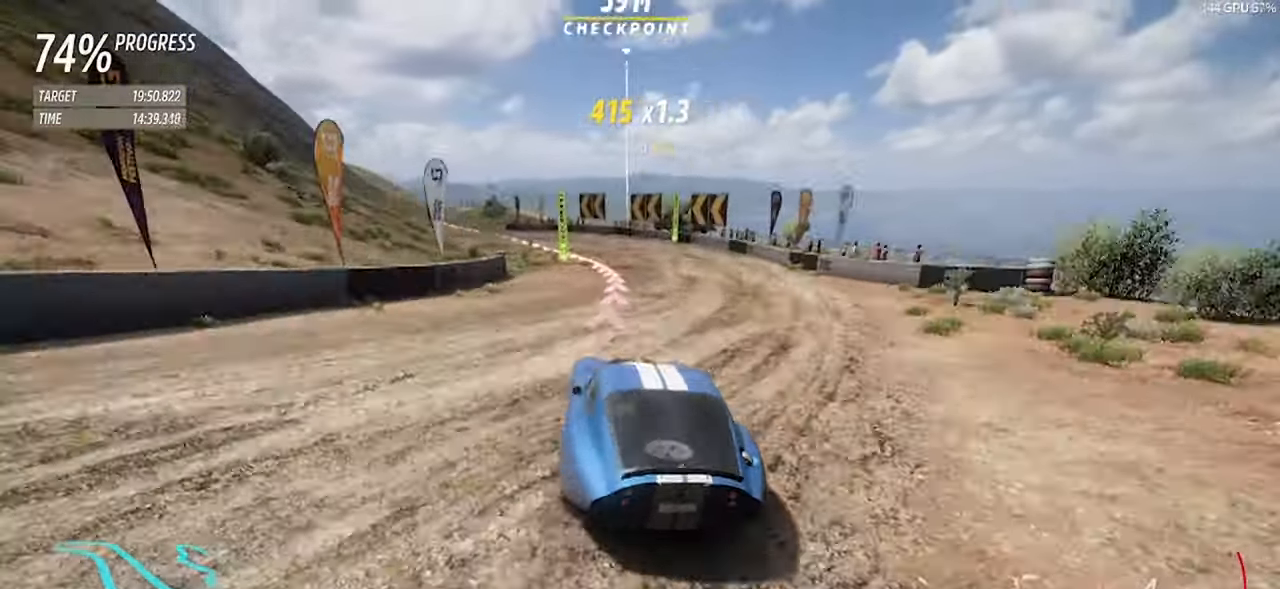
{"keys": ["a", "w"], "events": [[367, "w", "down"]]}
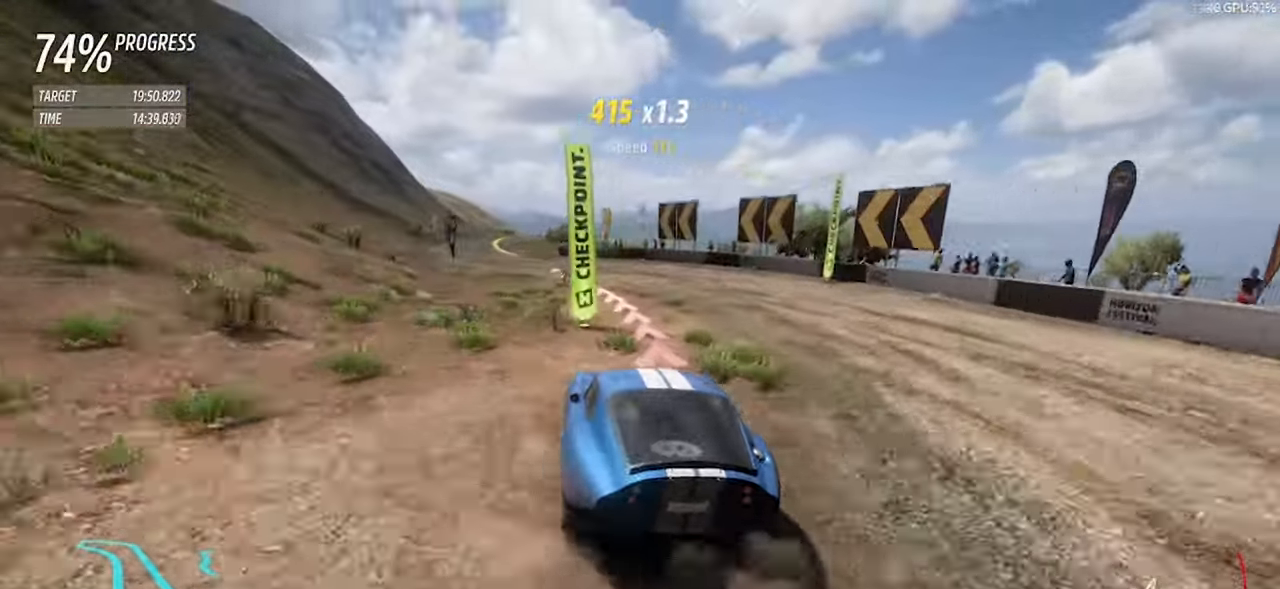
{"keys": ["w"], "events": [[150, "a", "up"], [284, "a", "down"], [417, "a", "up"]]}
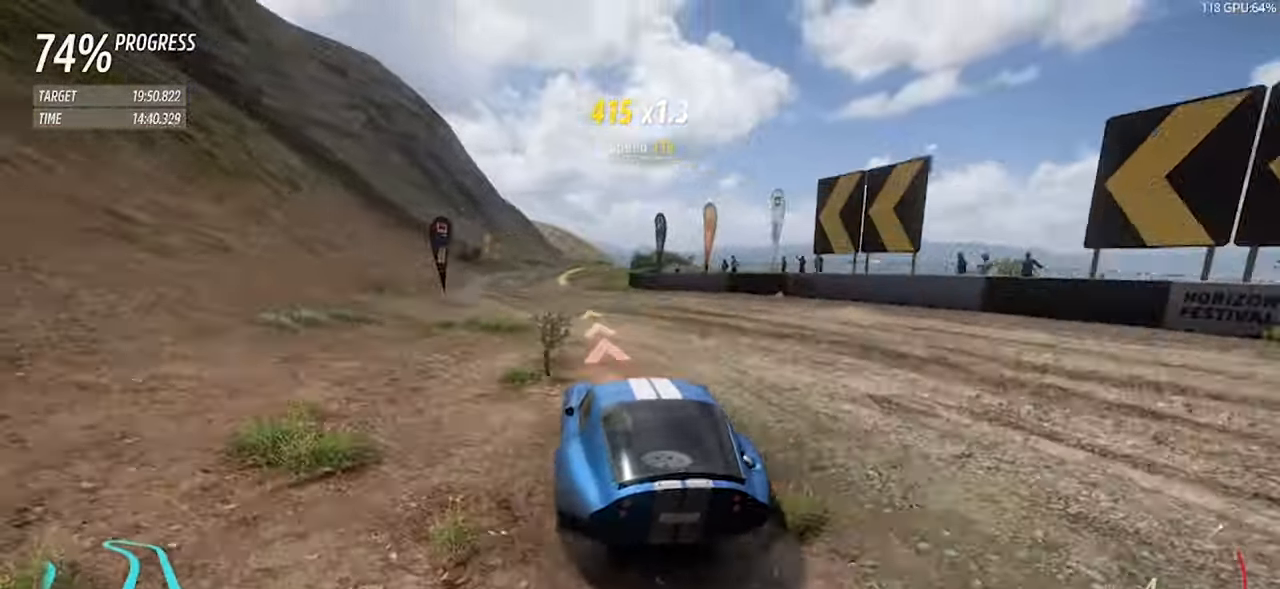
{"keys": ["w"], "events": [[300, "d", "down"], [400, "d", "up"]]}
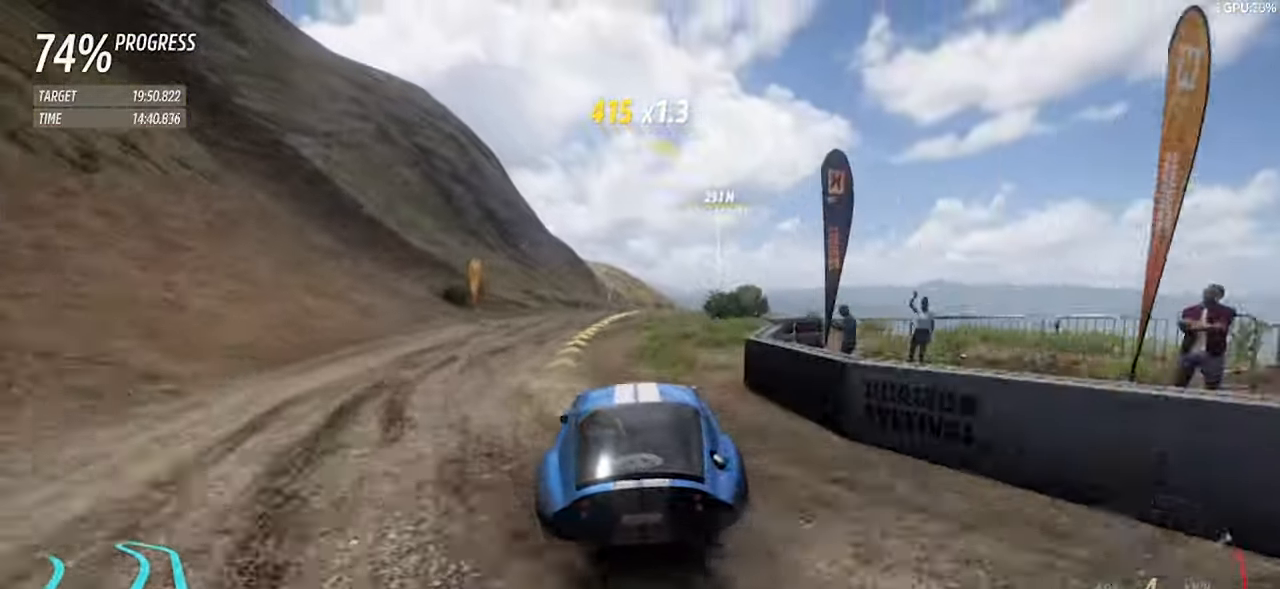
{"keys": ["w"], "events": [[167, "d", "down"], [367, "d", "up"]]}
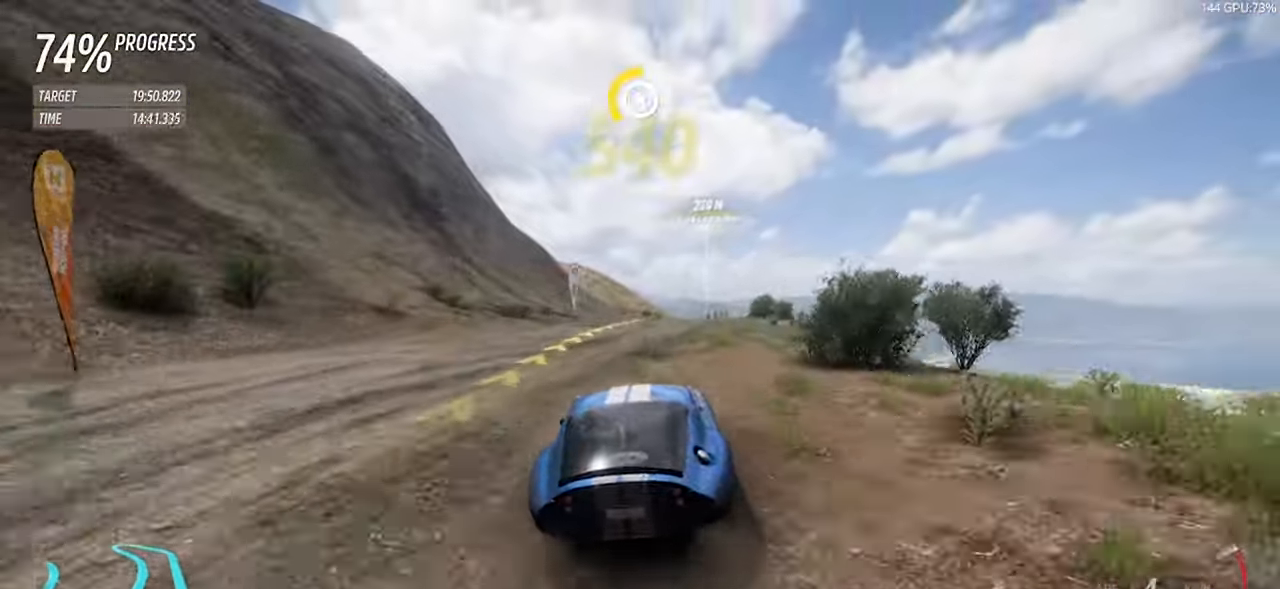
{"keys": ["w"], "events": [[50, "d", "down"], [184, "d", "up"], [284, "d", "down"], [467, "d", "up"]]}
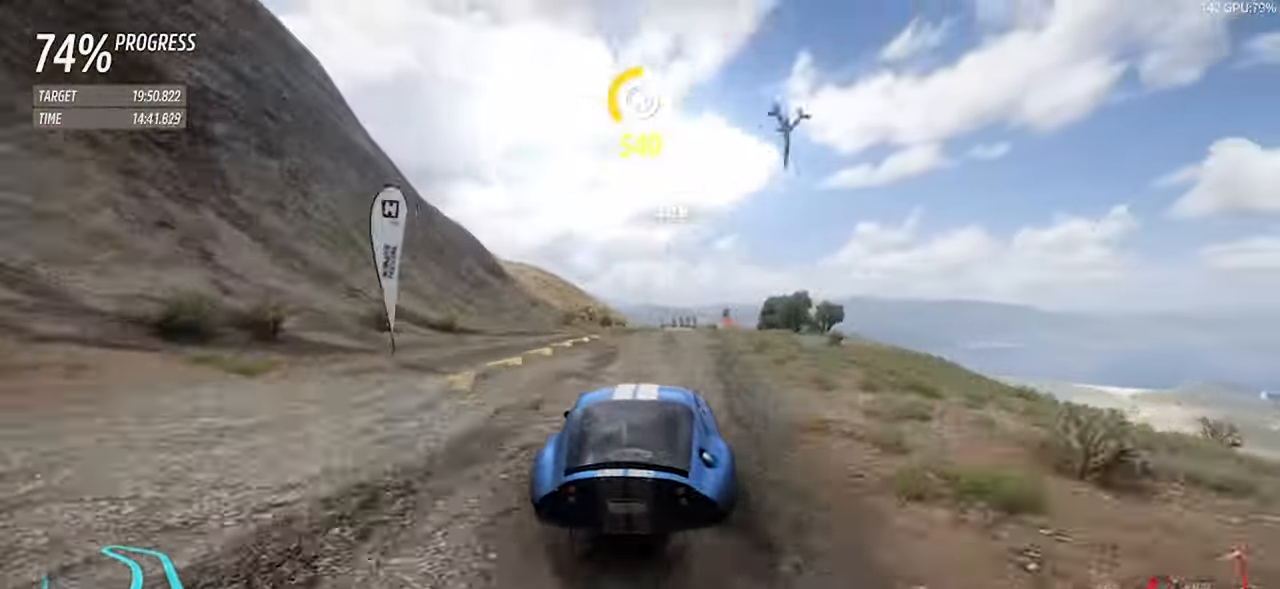
{"keys": ["d", "w"], "events": [[67, "d", "down"], [300, "d", "up"], [434, "d", "down"]]}
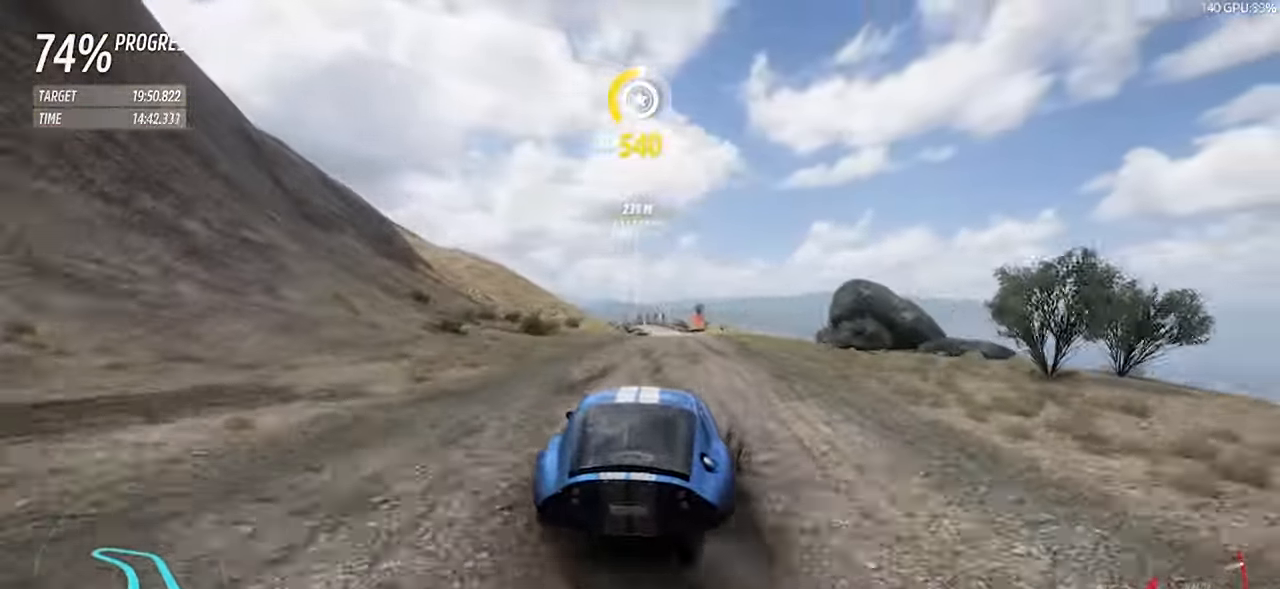
{"keys": ["d", "w"], "events": [[84, "d", "up"], [167, "d", "down"], [367, "d", "up"], [450, "d", "down"]]}
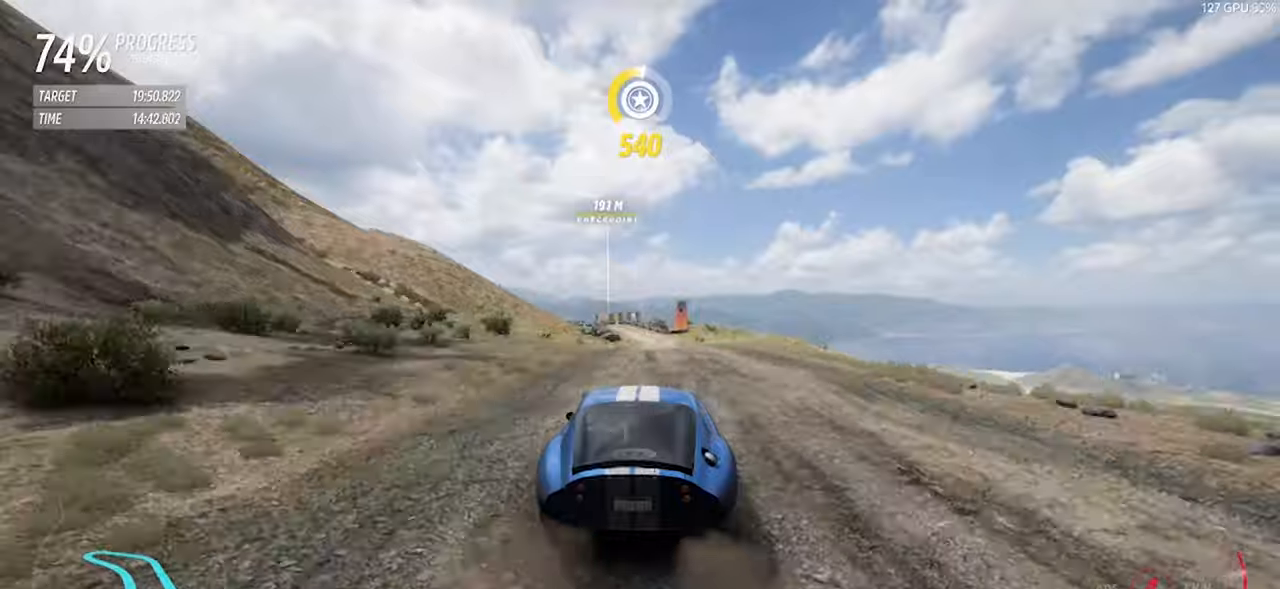
{"keys": ["w"], "events": [[233, "d", "up"], [283, "right", "down"], [283, "up", "down"], [383, "right", "up"], [383, "up", "up"]]}
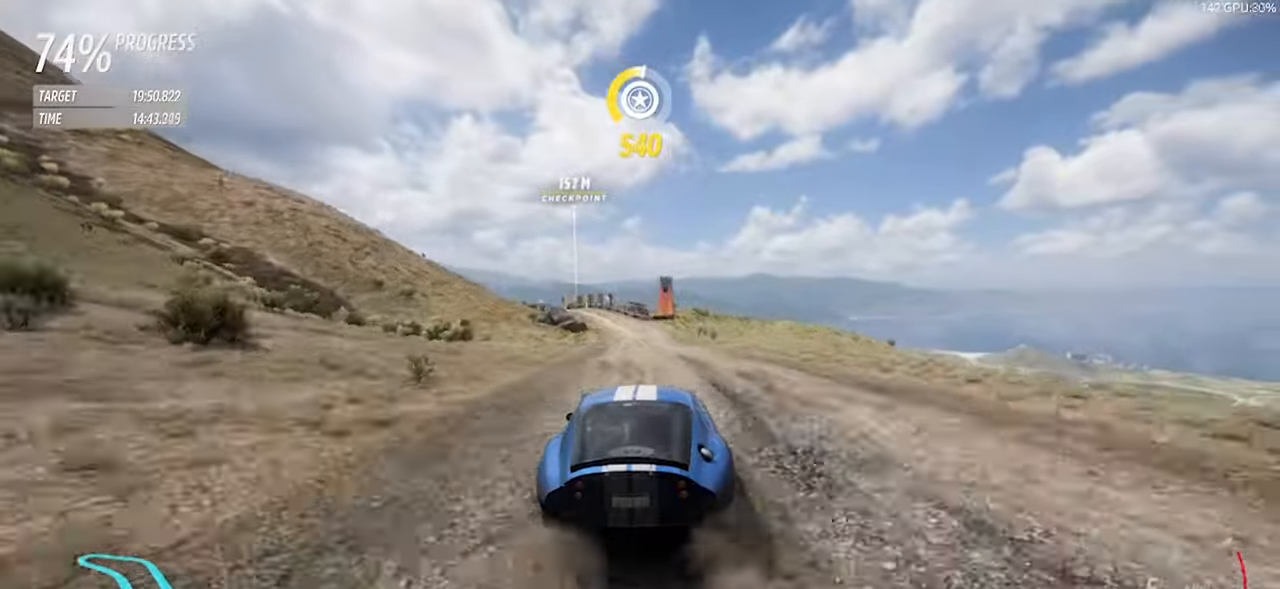
{"keys": ["a", "w"], "events": [[400, "a", "down"]]}
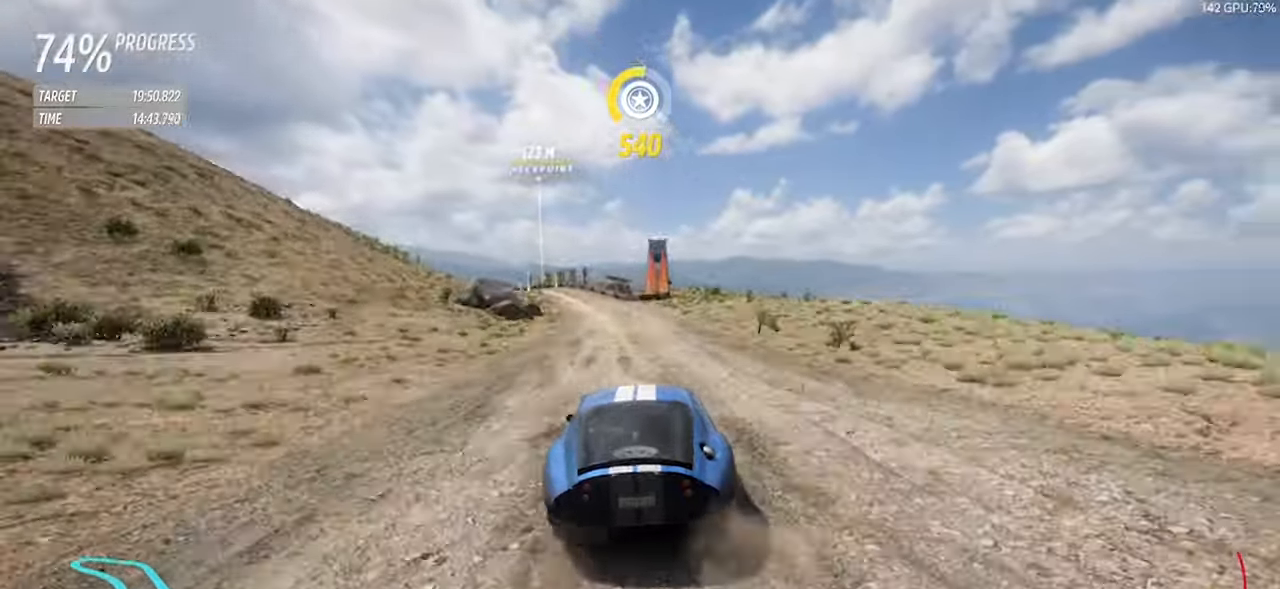
{"keys": ["w"], "events": [[83, "a", "up"], [216, "a", "down"], [316, "a", "up"]]}
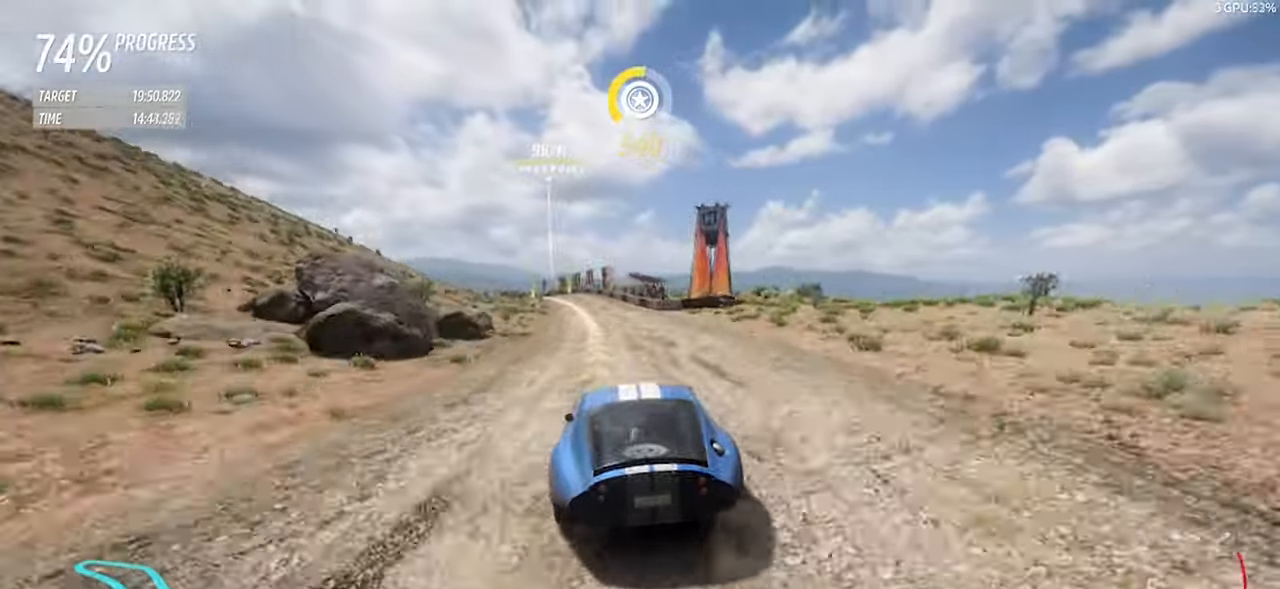
{"keys": ["a", "w"], "events": [[50, "a", "down"], [383, "a", "up"], [416, "a", "down"]]}
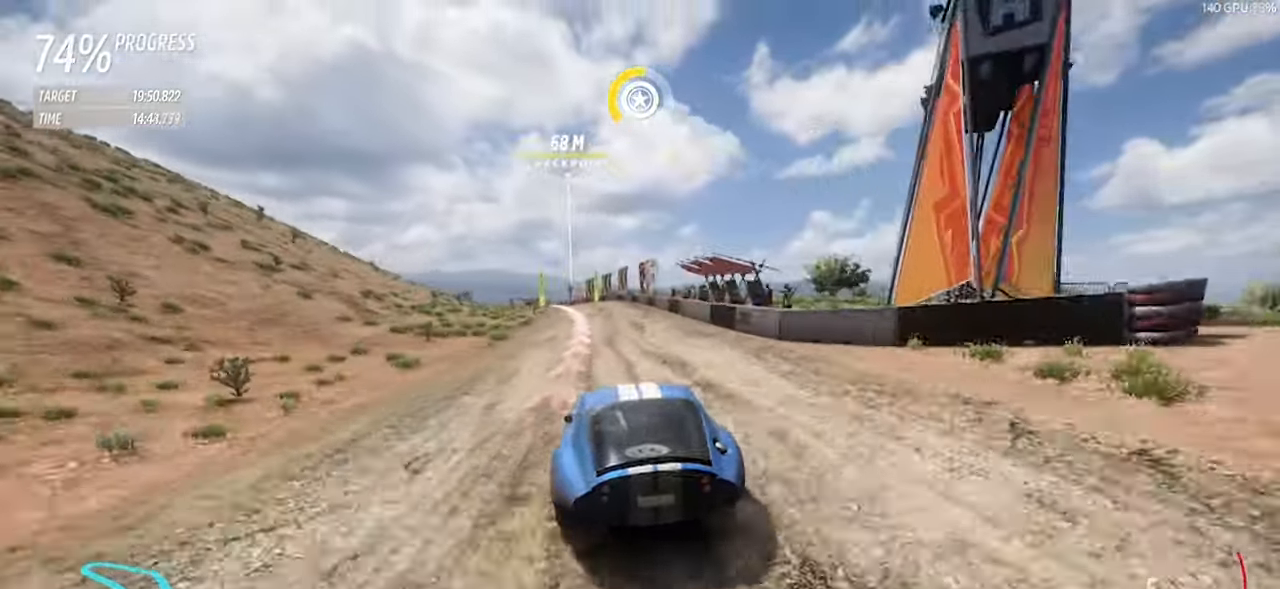
{"keys": ["w"], "events": [[150, "space", "down"], [300, "space", "up"], [416, "a", "up"]]}
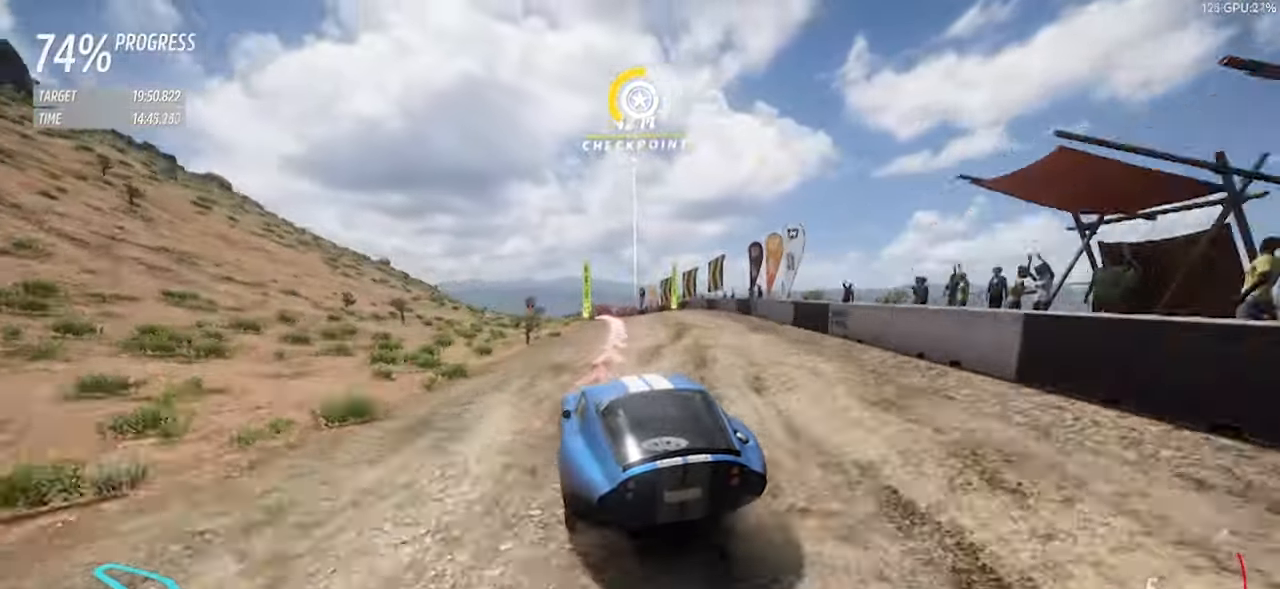
{"keys": ["w"], "events": [[33, "a", "down"], [166, "a", "up"], [316, "d", "down"], [366, "a", "down"], [366, "d", "up"], [500, "a", "up"]]}
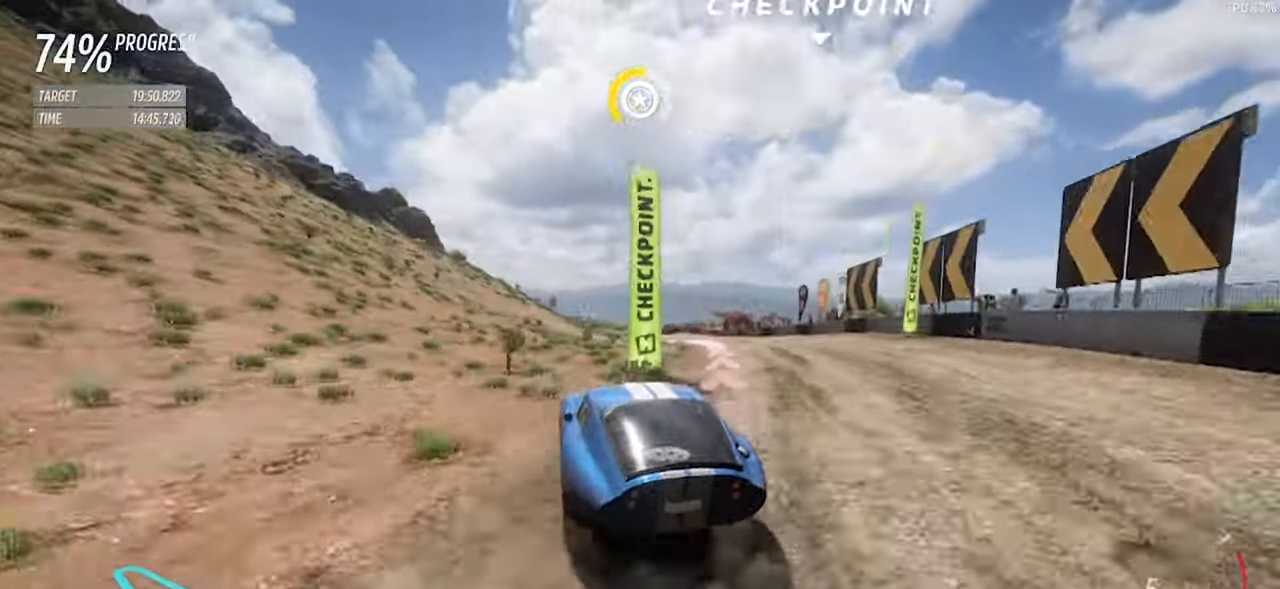
{"keys": ["w"], "events": [[50, "d", "down"], [233, "d", "up"], [333, "a", "down"], [466, "a", "up"]]}
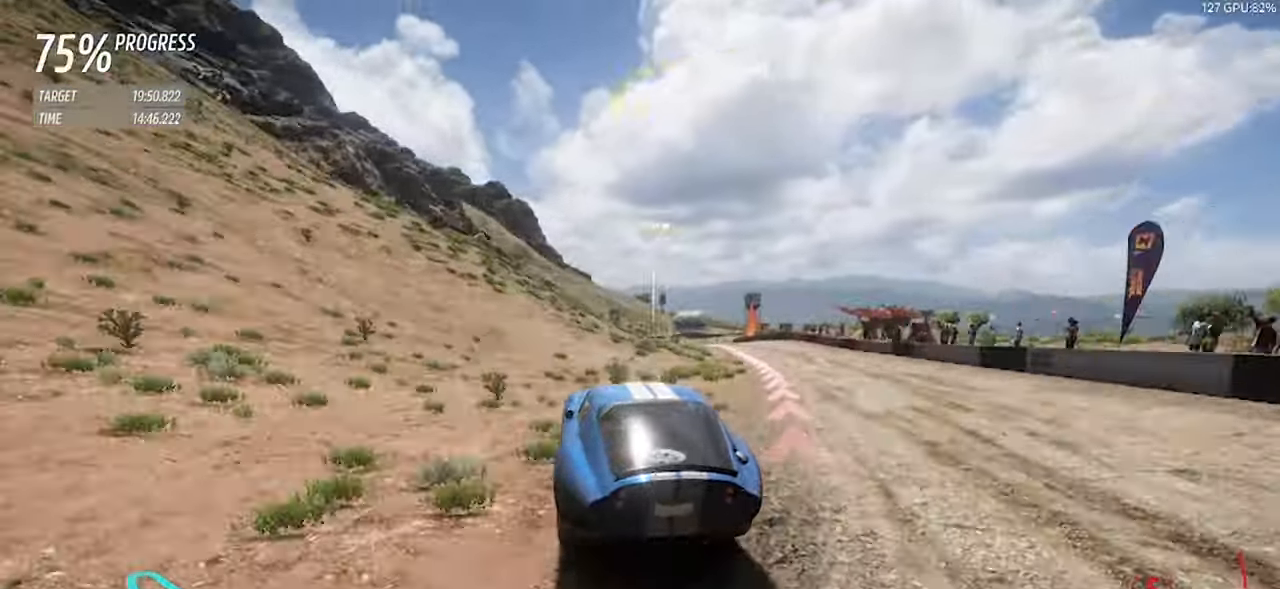
{"keys": ["w"], "events": [[16, "d", "down"], [166, "d", "up"], [300, "d", "down"], [400, "d", "up"]]}
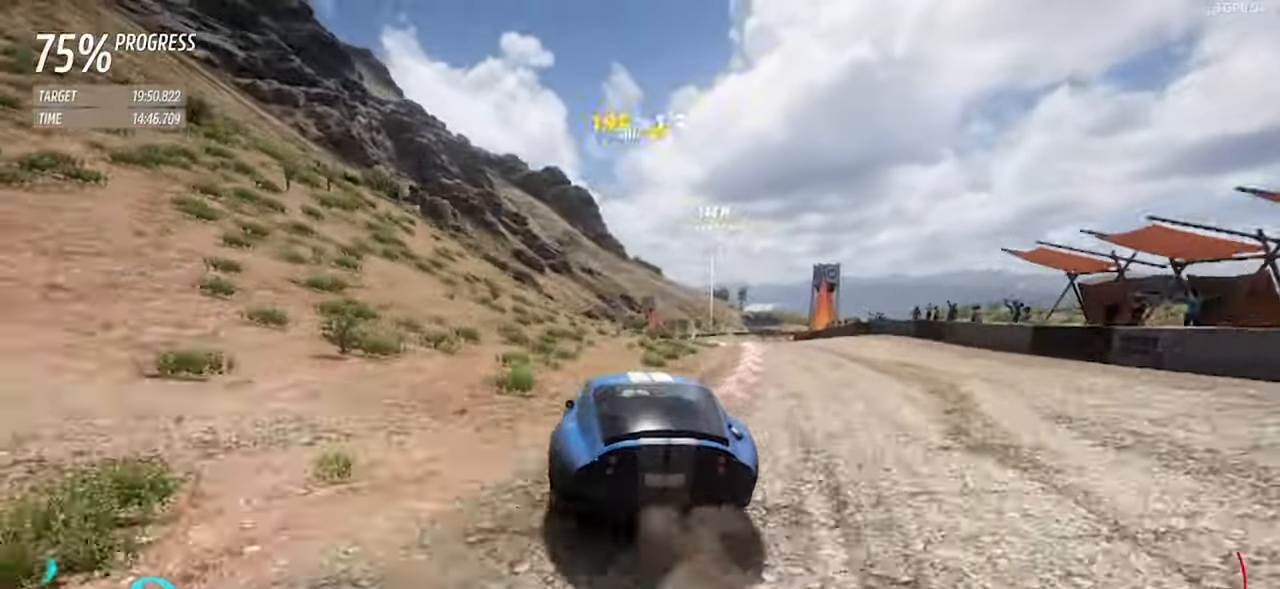
{"keys": [], "events": [[33, "d", "down"], [133, "d", "up"], [166, "left", "down"], [166, "up", "down"], [216, "d", "down"], [266, "d", "up"], [266, "left", "up"], [266, "up", "up"], [500, "w", "up"]]}
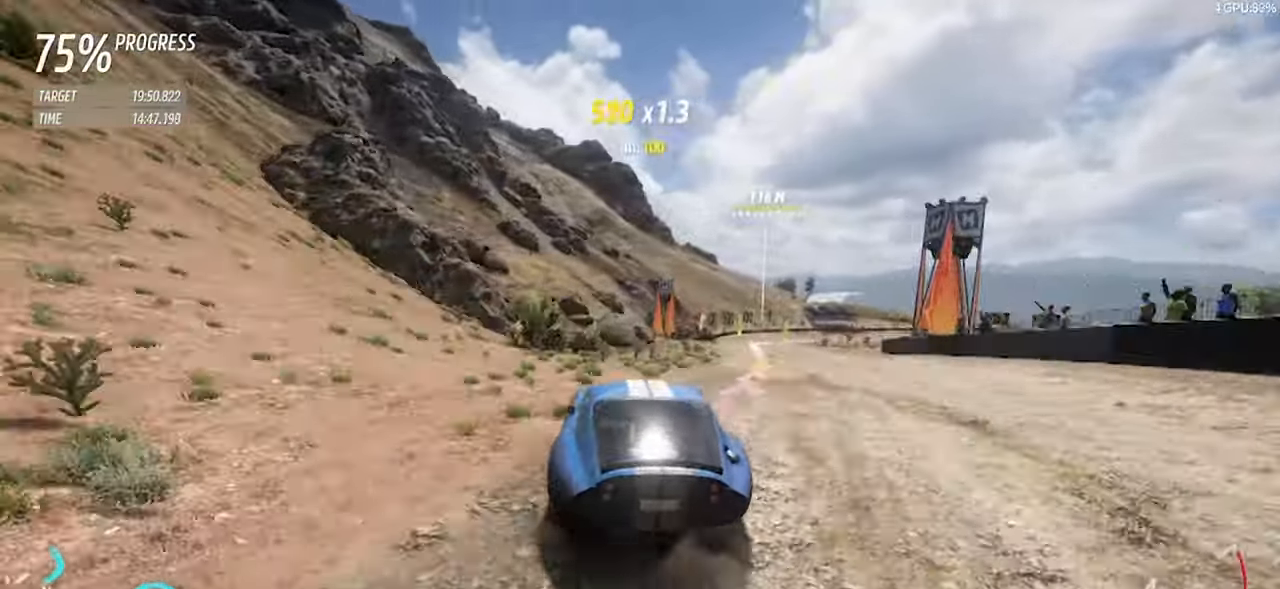
{"keys": ["w"], "events": [[50, "d", "down"], [183, "d", "up"], [283, "d", "down"], [283, "w", "down"], [383, "w", "up"], [416, "d", "up"], [466, "w", "down"]]}
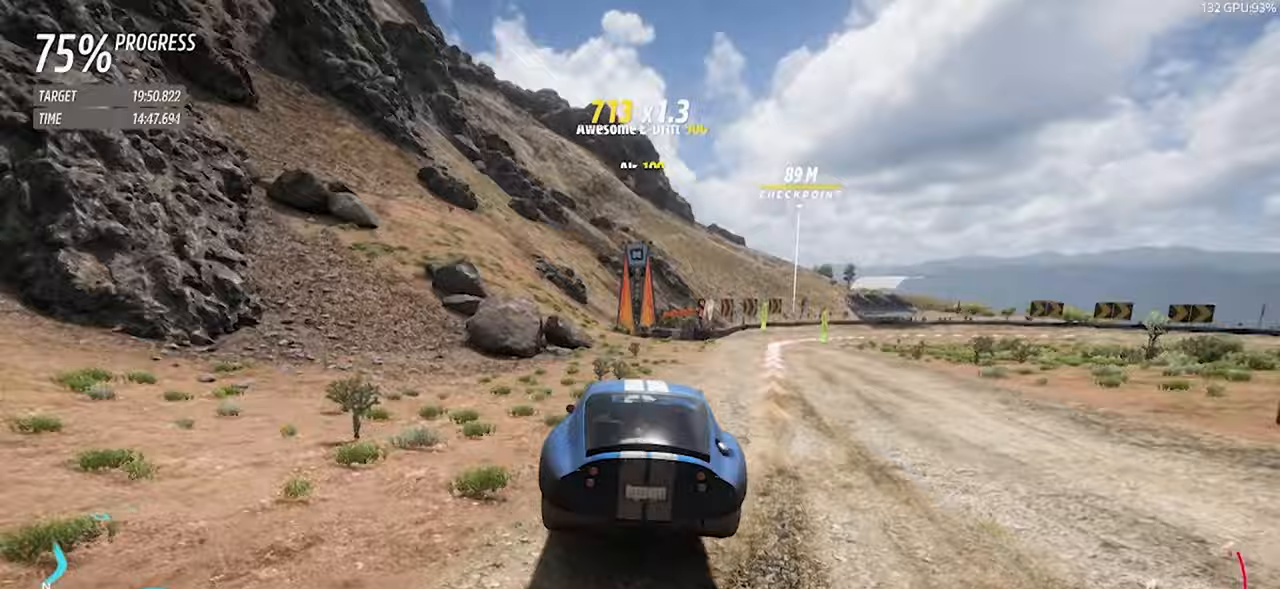
{"keys": ["d", "s"], "events": [[67, "d", "down"], [67, "space", "down"], [67, "w", "up"], [200, "left", "down"], [200, "s", "down"], [200, "up", "down"], [250, "space", "up"], [300, "left", "up"], [350, "up", "up"]]}
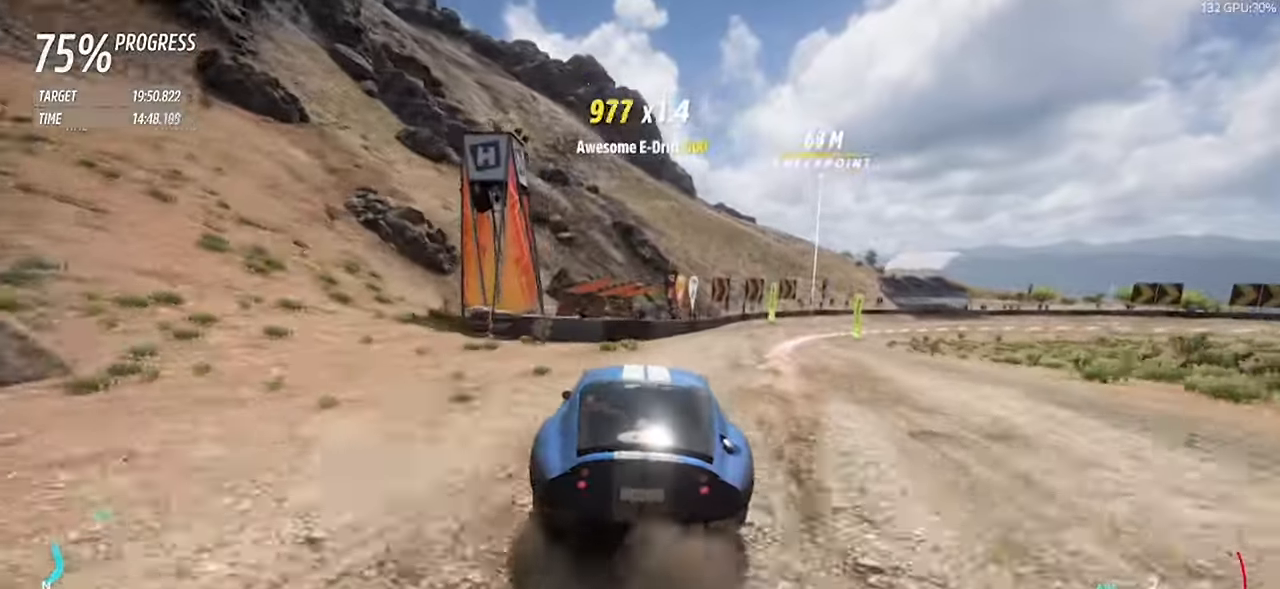
{"keys": ["d"], "events": [[317, "a", "down"], [350, "s", "up"], [400, "d", "up"], [450, "d", "down"], [500, "a", "up"]]}
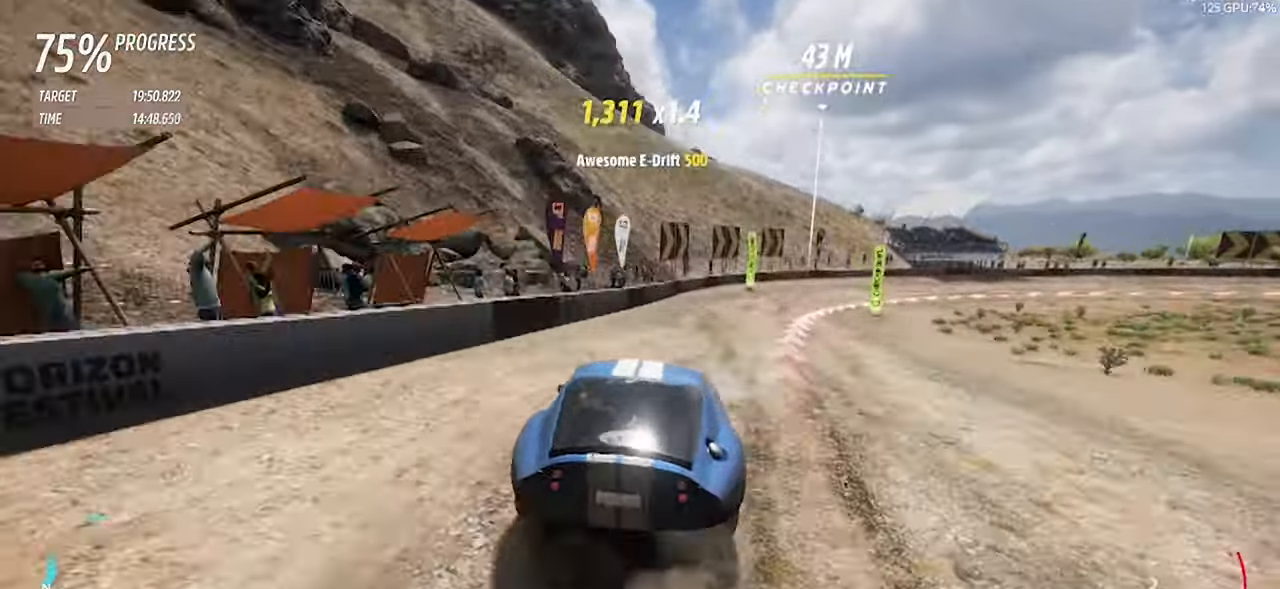
{"keys": ["w"], "events": [[100, "w", "down"], [150, "space", "down"], [183, "w", "up"], [283, "space", "up"], [417, "w", "down"], [467, "d", "up"]]}
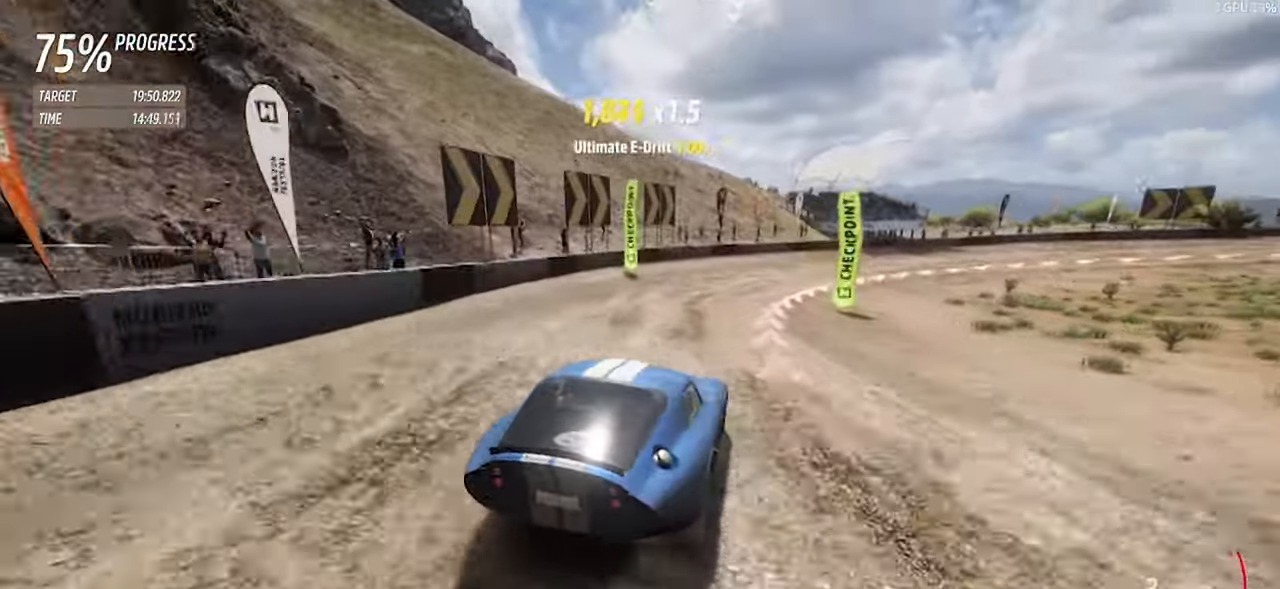
{"keys": ["d"], "events": [[67, "d", "down"], [67, "w", "up"], [350, "s", "down"], [483, "s", "up"]]}
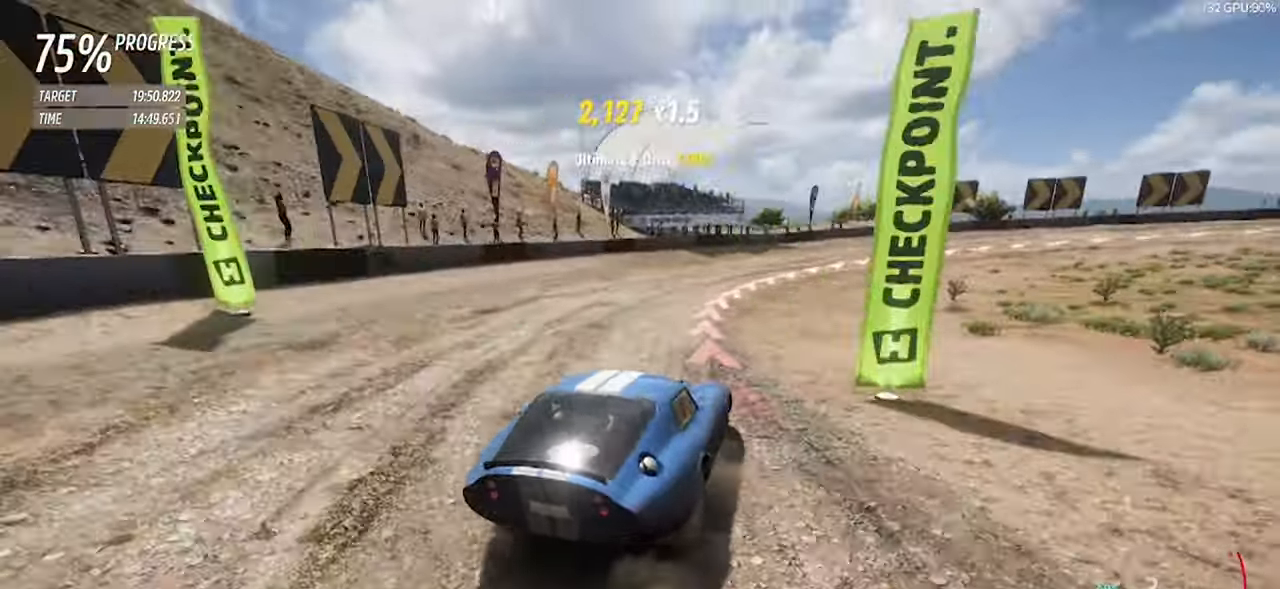
{"keys": ["d"], "events": [[83, "left", "down"], [83, "up", "down"], [167, "left", "up"], [167, "up", "up"], [217, "d", "up"], [217, "w", "down"], [267, "w", "up"], [367, "d", "down"]]}
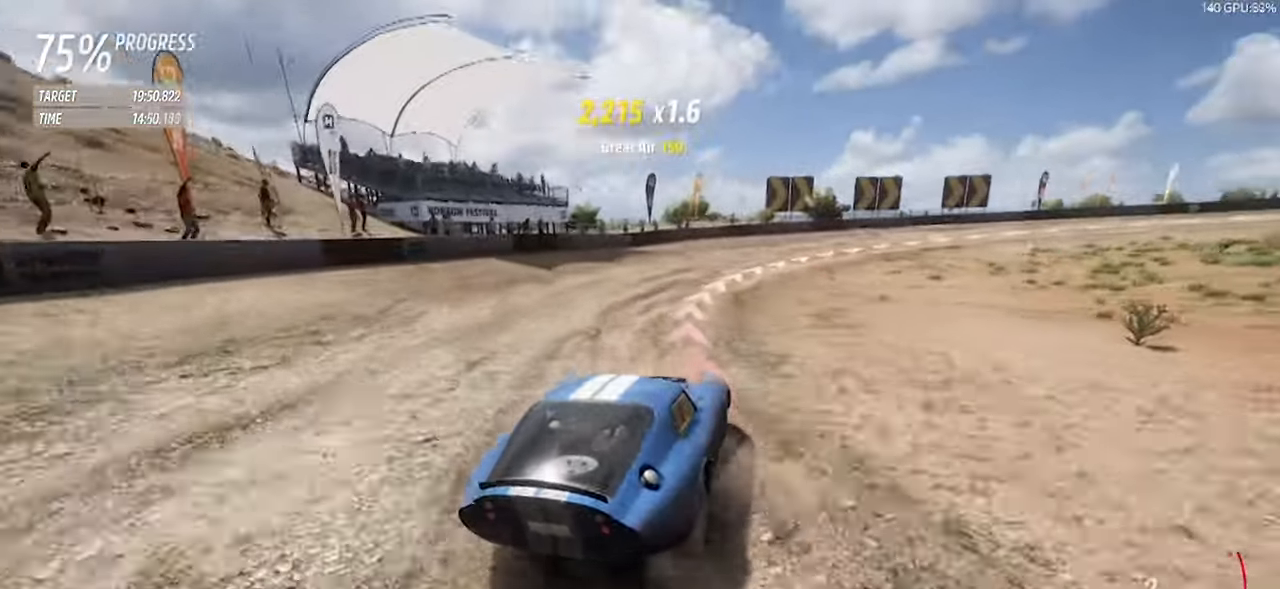
{"keys": ["d"], "events": [[200, "w", "down"], [433, "w", "up"]]}
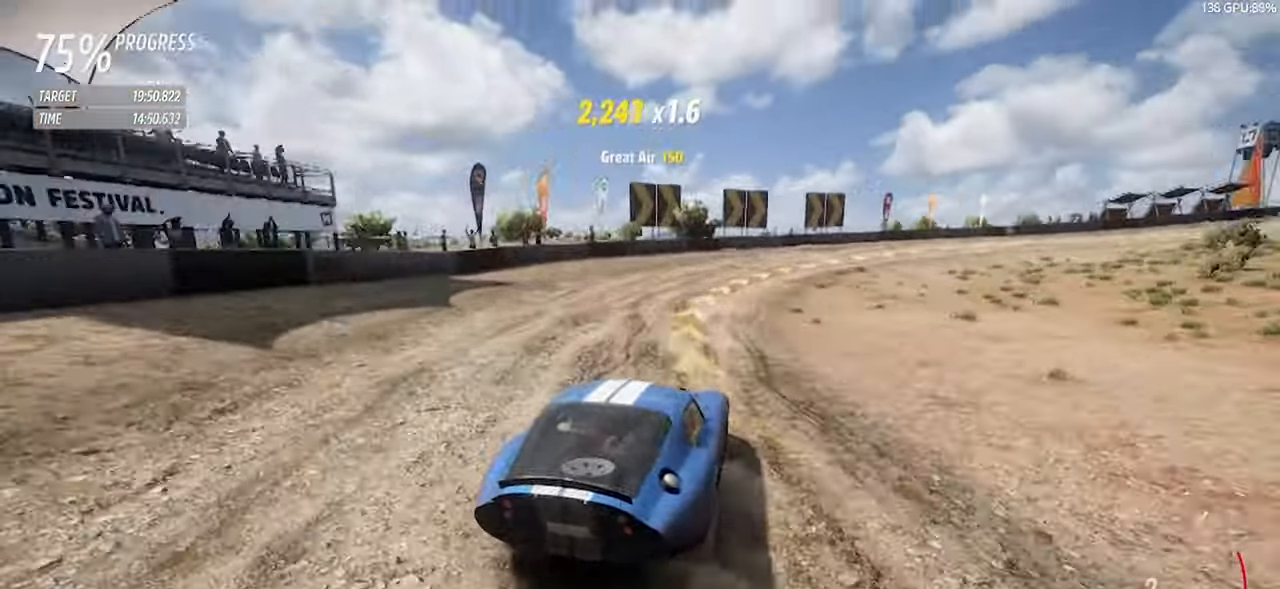
{"keys": ["d", "w"], "events": [[17, "w", "down"]]}
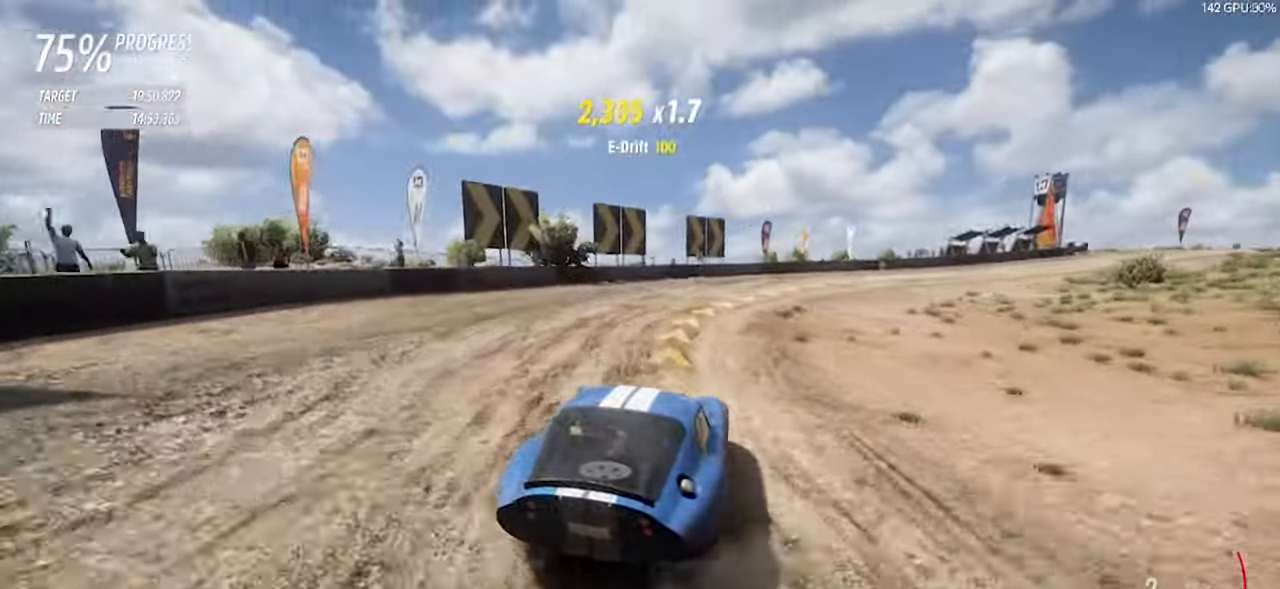
{"keys": ["d", "space", "w"], "events": [[83, "space", "down"], [133, "space", "up"], [183, "space", "down"], [367, "space", "up"], [500, "space", "down"]]}
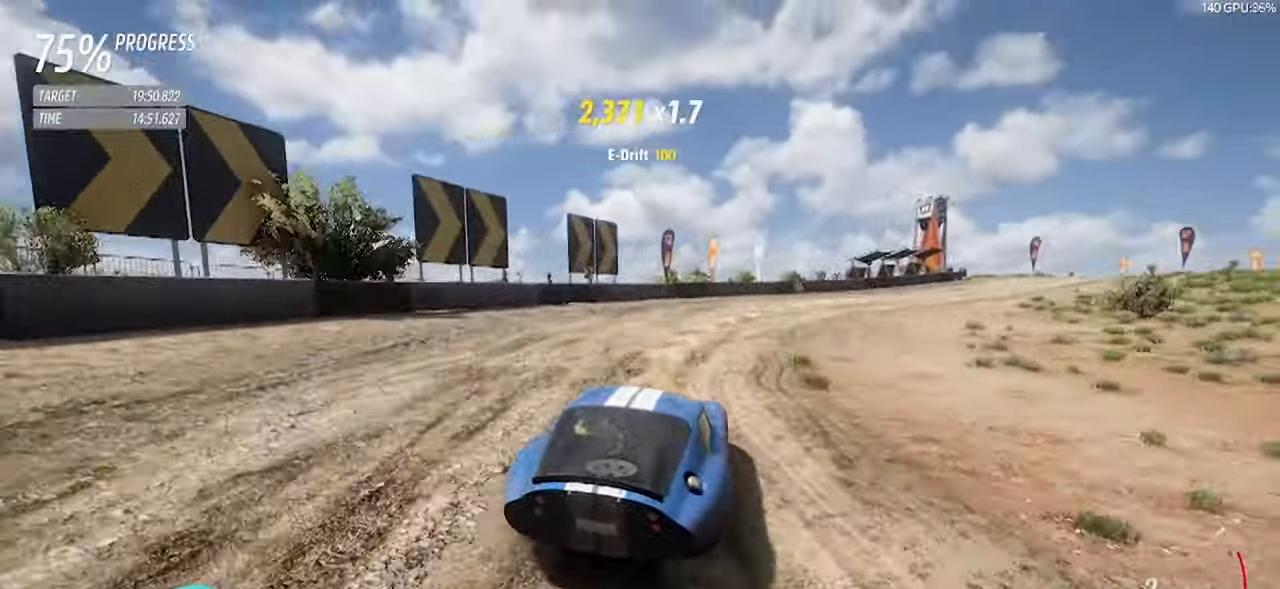
{"keys": ["d", "w"], "events": [[133, "space", "up"], [233, "space", "down"], [383, "space", "up"]]}